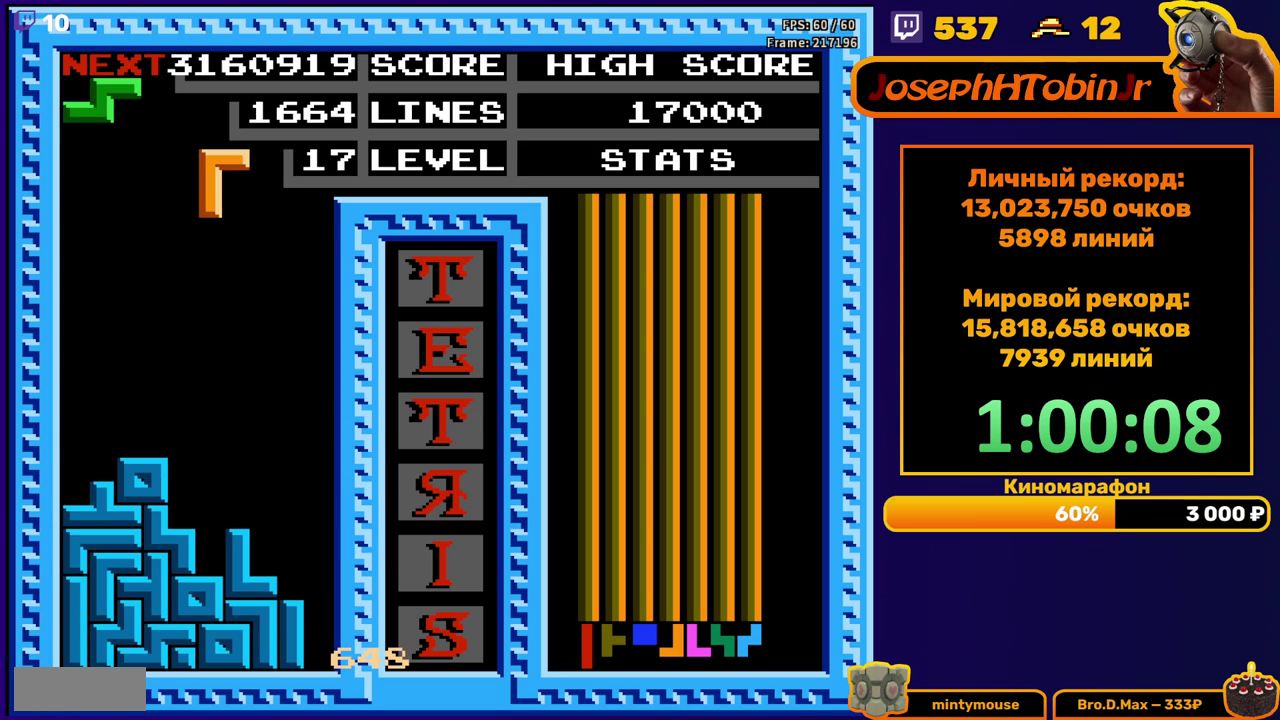
Gameplay with a controller (Nintendo layout); each line is a JSON object with the inputs held at the frame after it. "events" lists button and stick changes between this image and that frame as [ms after this image, input, new state], when the widget could be followed in between. Not read: L3 R3.
{"buttons": ["DPAD_RIGHT"], "events": [[83, "DPAD_DOWN", "down"], [433, "DPAD_DOWN", "up"], [500, "DPAD_RIGHT", "down"]]}
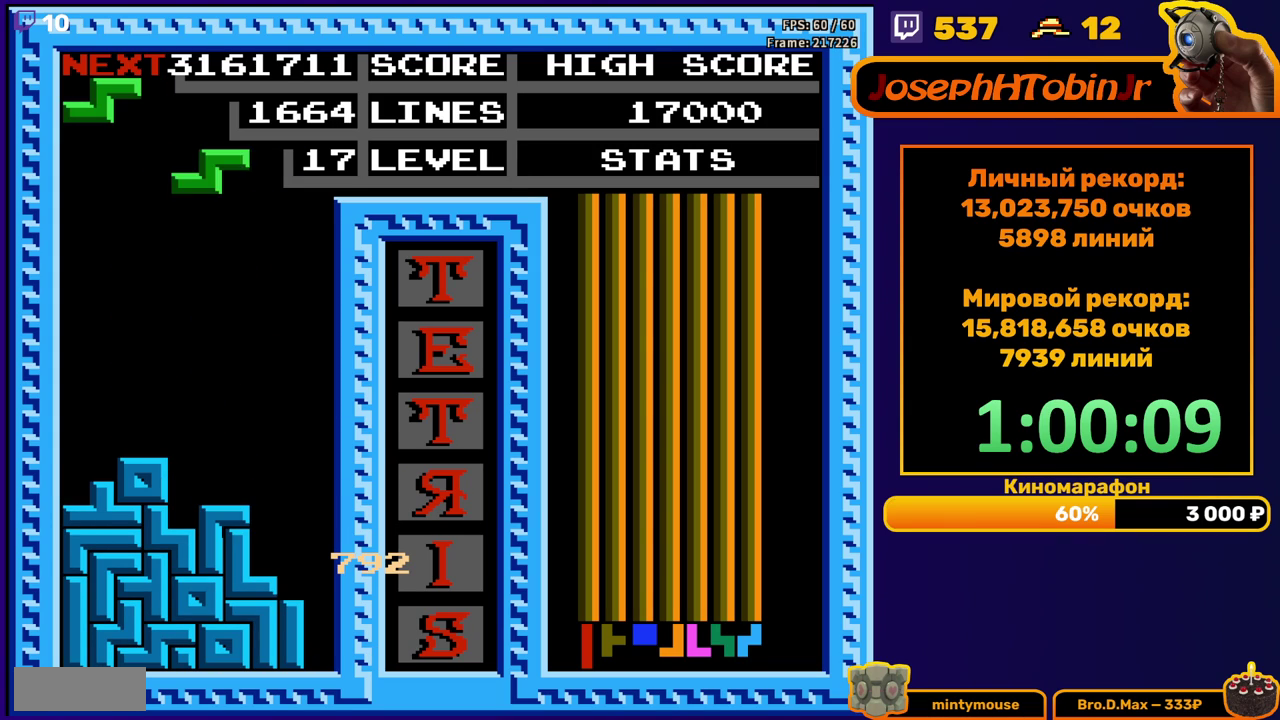
{"buttons": ["DPAD_DOWN"], "events": [[17, "A", "down"], [100, "A", "up"], [300, "DPAD_RIGHT", "up"], [400, "DPAD_DOWN", "down"]]}
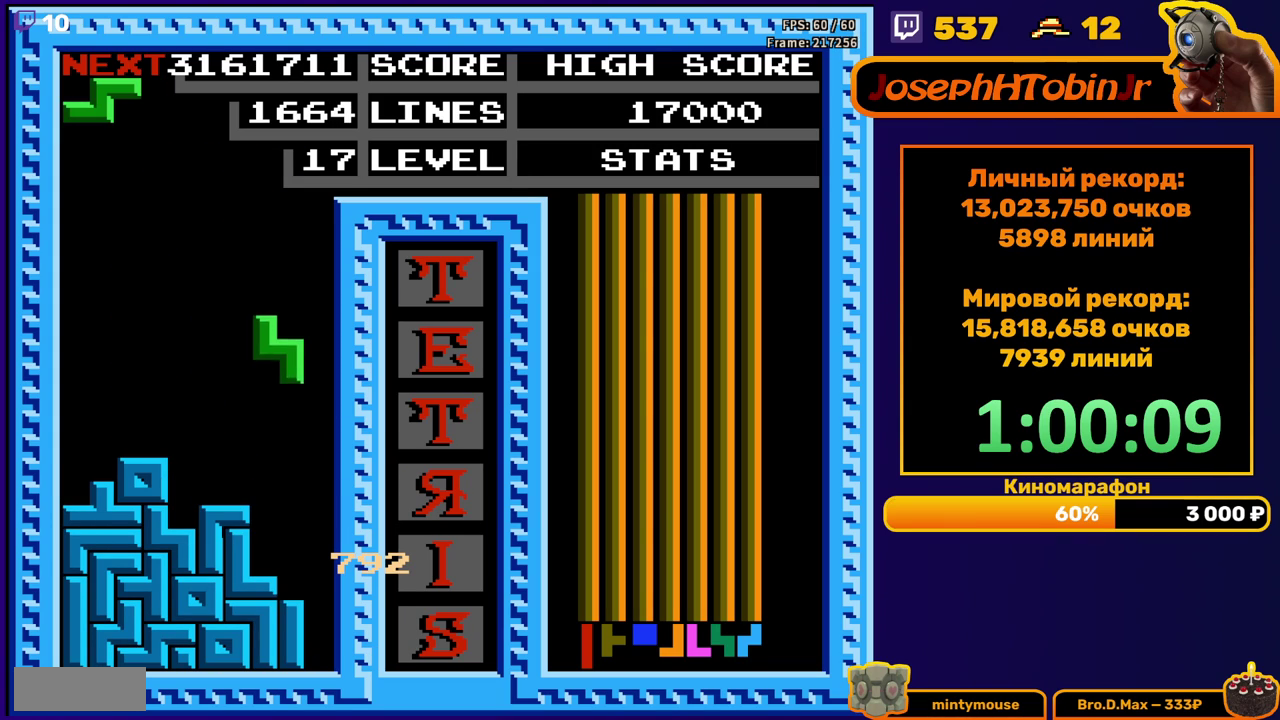
{"buttons": ["DPAD_RIGHT"], "events": [[183, "DPAD_DOWN", "up"], [267, "DPAD_RIGHT", "down"], [300, "A", "down"], [367, "A", "up"]]}
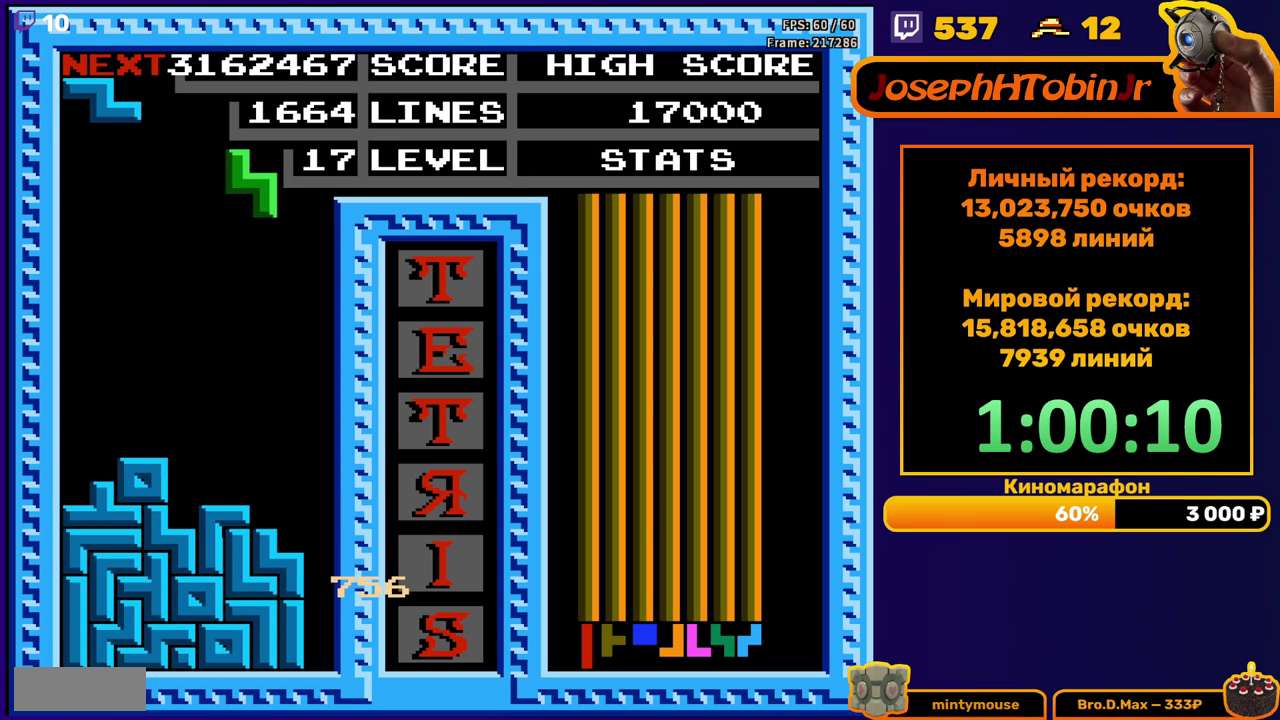
{"buttons": ["DPAD_LEFT"], "events": [[50, "DPAD_RIGHT", "up"], [167, "DPAD_DOWN", "down"], [417, "DPAD_DOWN", "up"], [467, "DPAD_LEFT", "down"]]}
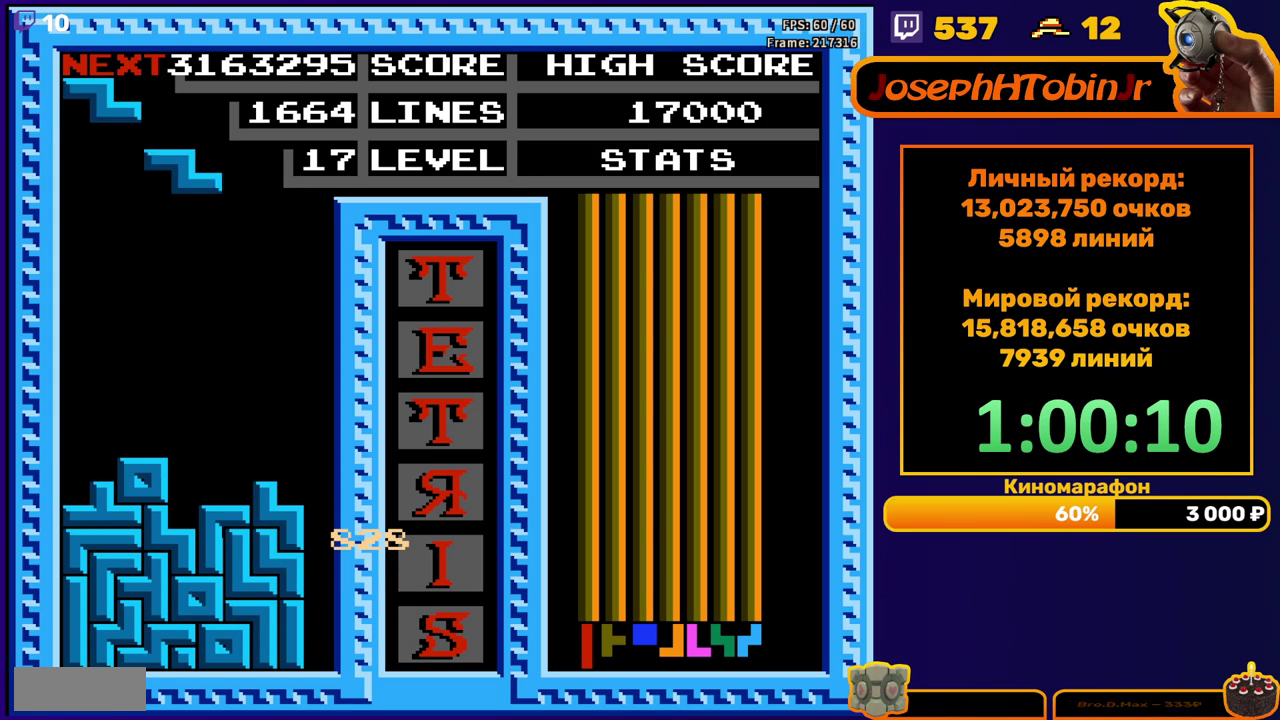
{"buttons": ["DPAD_DOWN"], "events": [[17, "A", "down"], [117, "A", "up"], [383, "DPAD_DOWN", "down"], [383, "DPAD_LEFT", "up"]]}
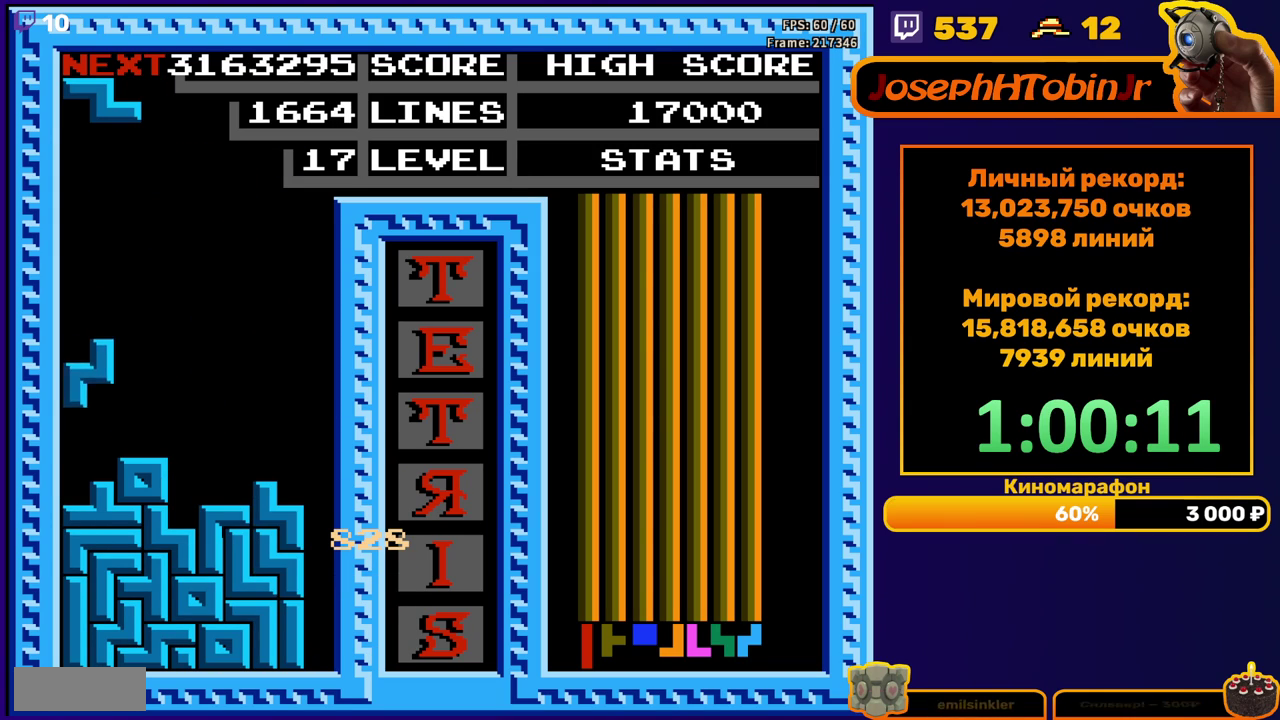
{"buttons": ["DPAD_LEFT"], "events": [[100, "DPAD_DOWN", "up"], [167, "DPAD_LEFT", "down"], [217, "A", "down"], [333, "A", "up"]]}
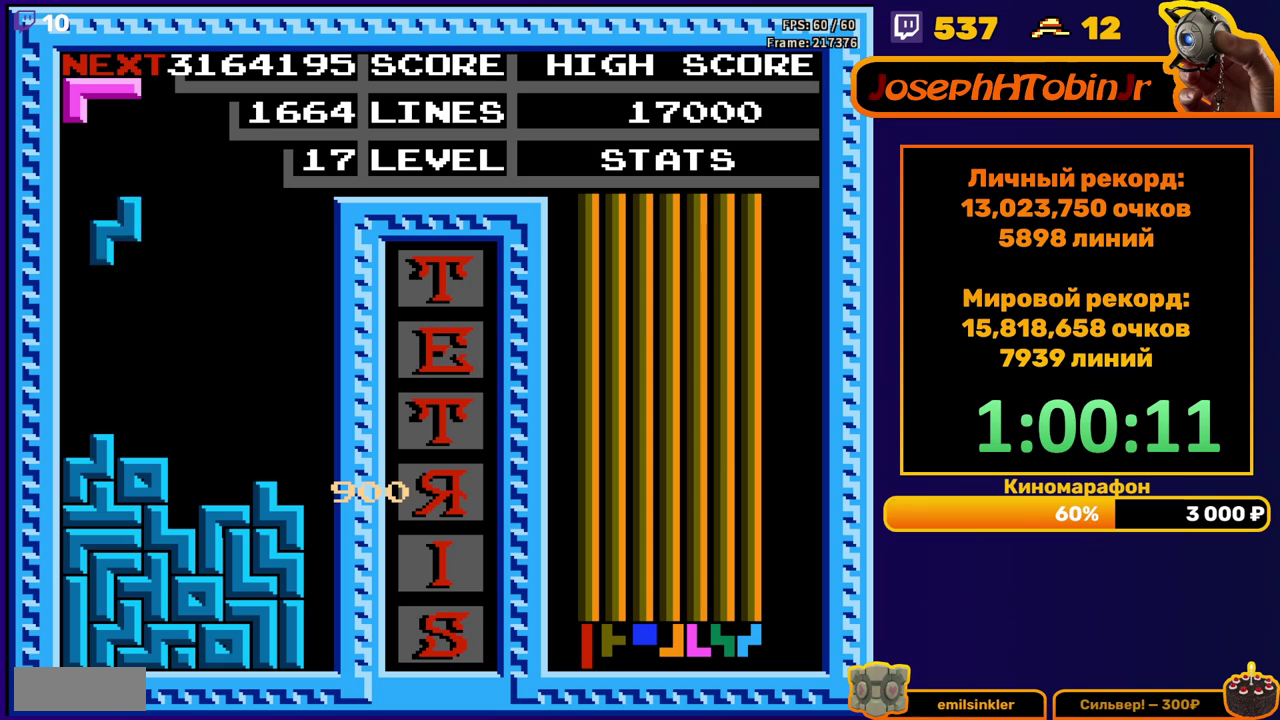
{"buttons": ["DPAD_DOWN"], "events": [[100, "DPAD_LEFT", "up"], [117, "DPAD_DOWN", "down"], [300, "DPAD_DOWN", "up"], [383, "DPAD_DOWN", "down"]]}
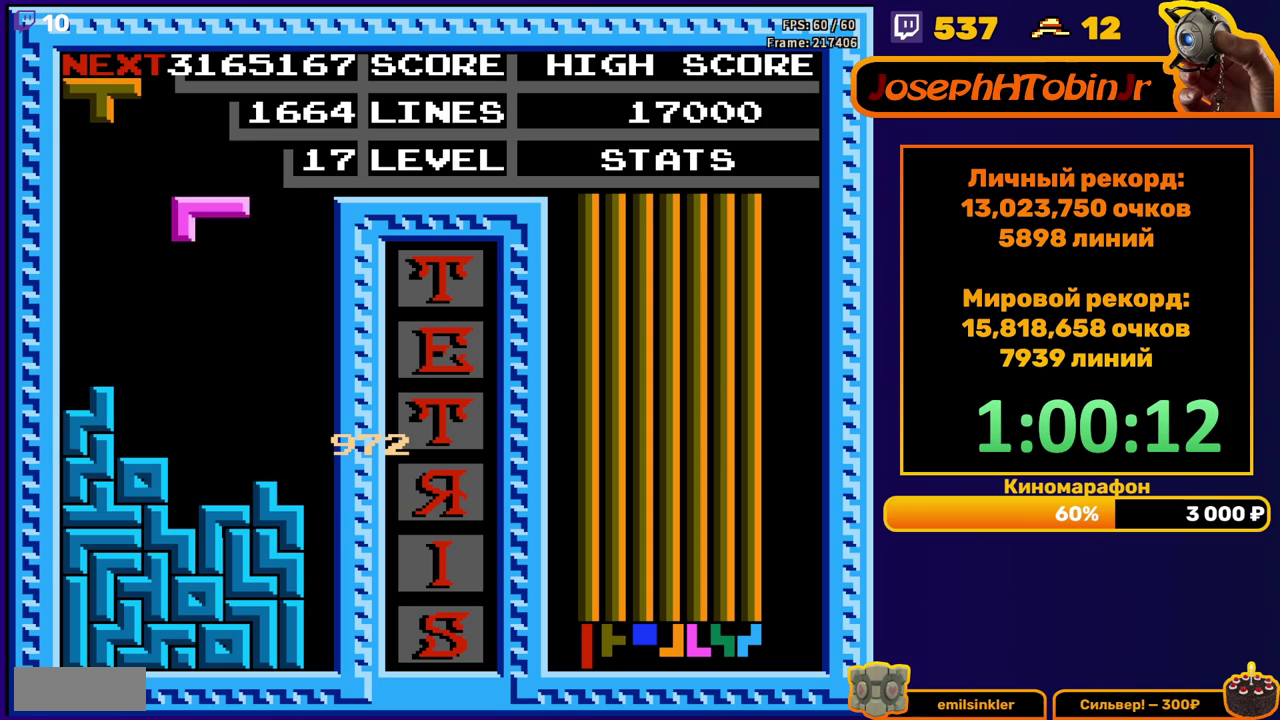
{"buttons": ["DPAD_RIGHT"], "events": [[267, "DPAD_DOWN", "up"], [383, "DPAD_RIGHT", "down"]]}
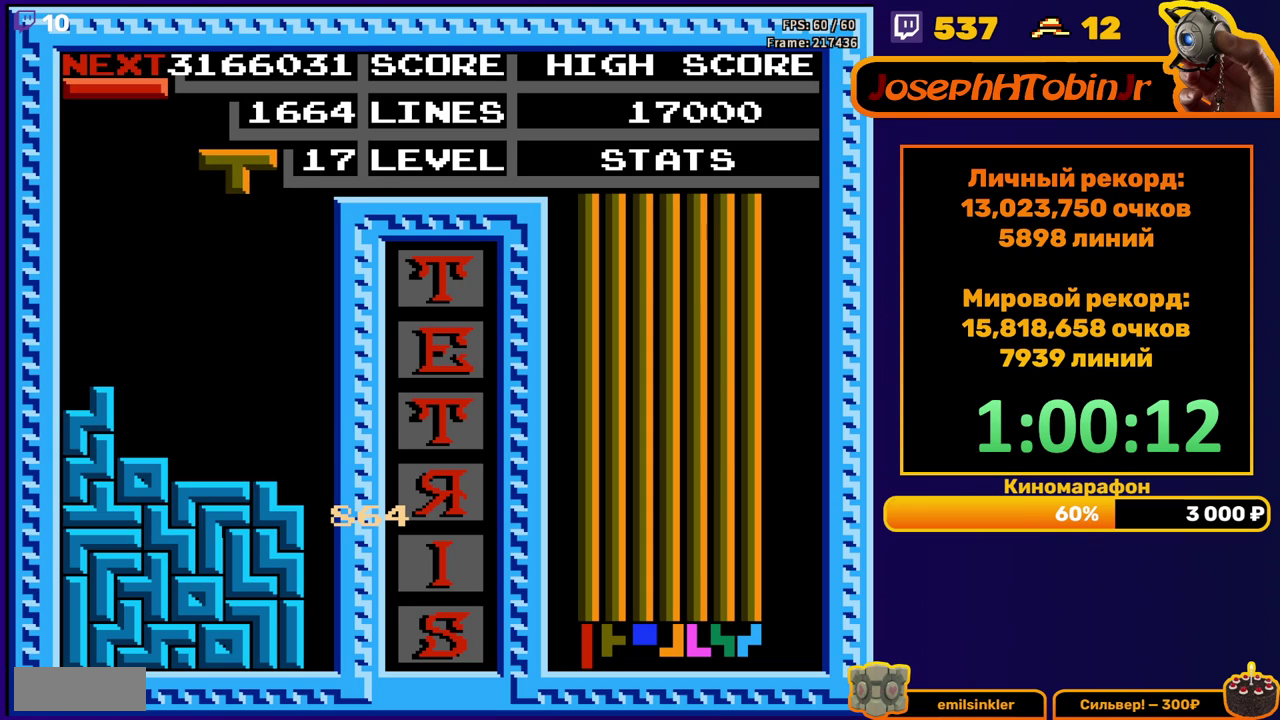
{"buttons": ["DPAD_DOWN"], "events": [[200, "A", "down"], [317, "A", "up"], [350, "DPAD_RIGHT", "up"], [367, "DPAD_DOWN", "down"]]}
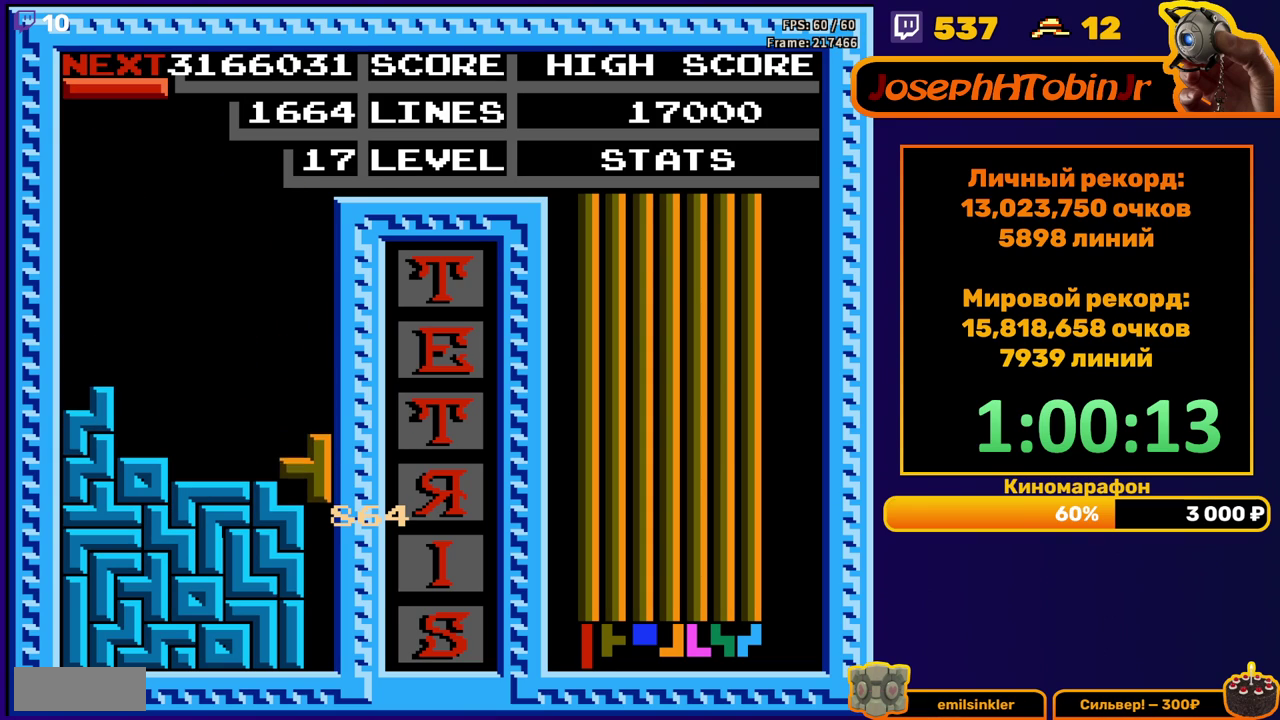
{"buttons": [], "events": [[183, "DPAD_DOWN", "up"]]}
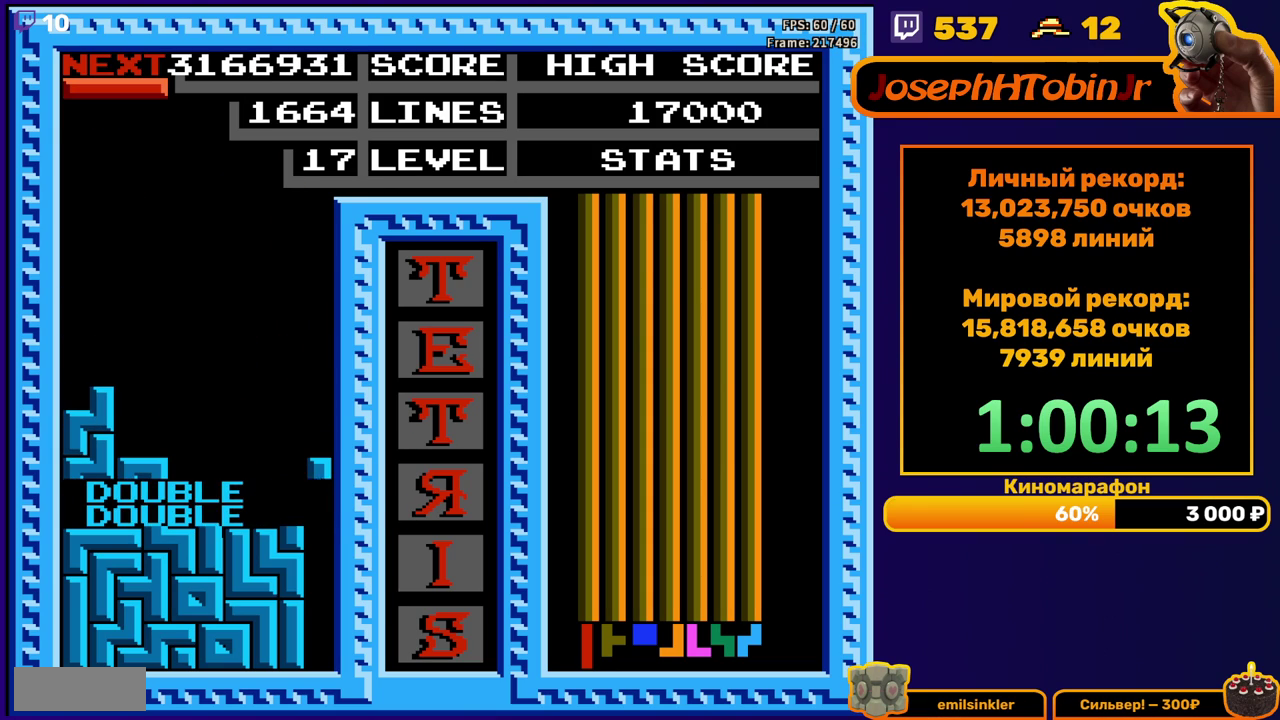
{"buttons": ["DPAD_DOWN"], "events": [[83, "DPAD_RIGHT", "down"], [167, "DPAD_RIGHT", "up"], [300, "DPAD_DOWN", "down"]]}
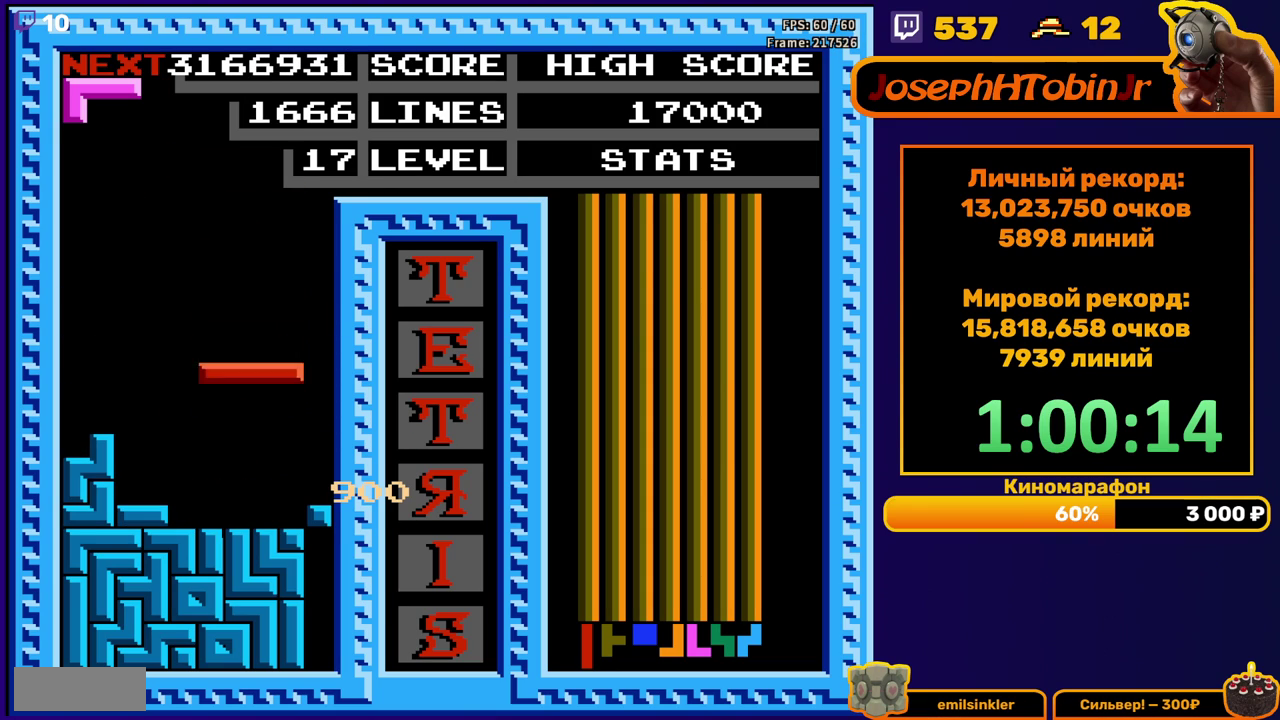
{"buttons": ["DPAD_DOWN"], "events": [[167, "DPAD_DOWN", "up"], [217, "DPAD_DOWN", "down"]]}
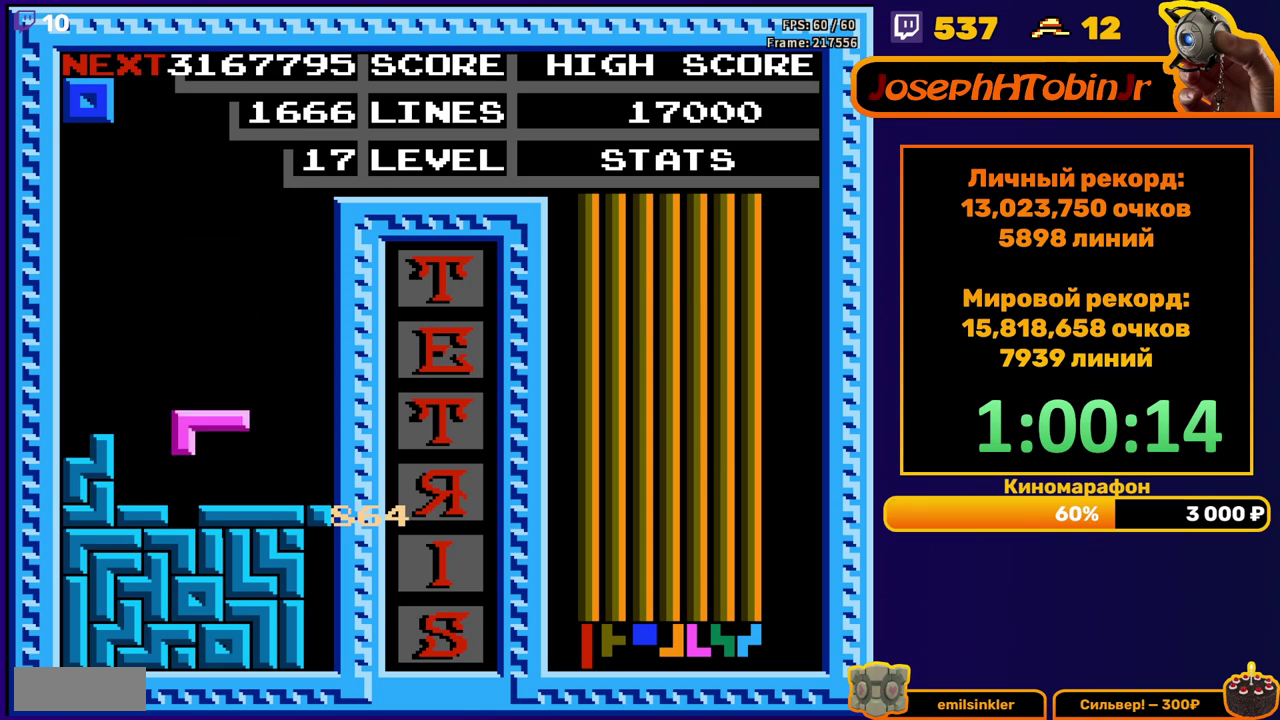
{"buttons": [], "events": [[200, "DPAD_DOWN", "up"]]}
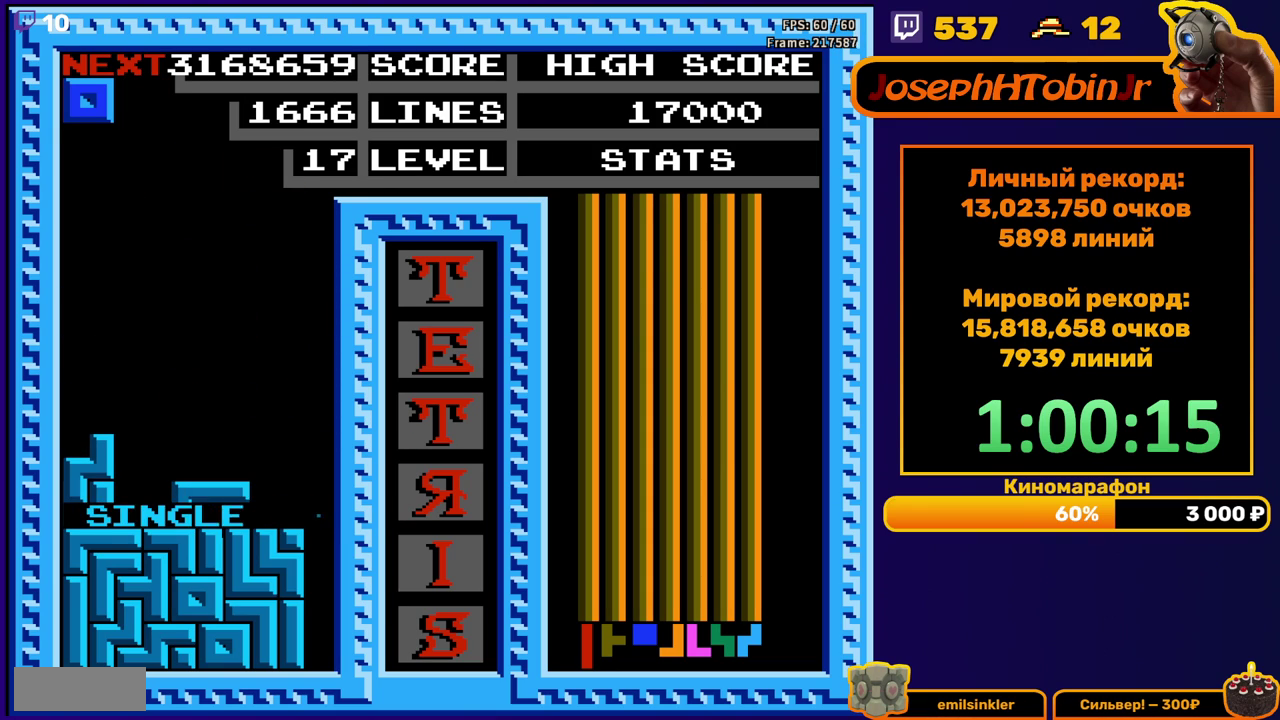
{"buttons": ["DPAD_DOWN"], "events": [[233, "DPAD_LEFT", "down"], [300, "DPAD_LEFT", "up"], [367, "DPAD_DOWN", "down"]]}
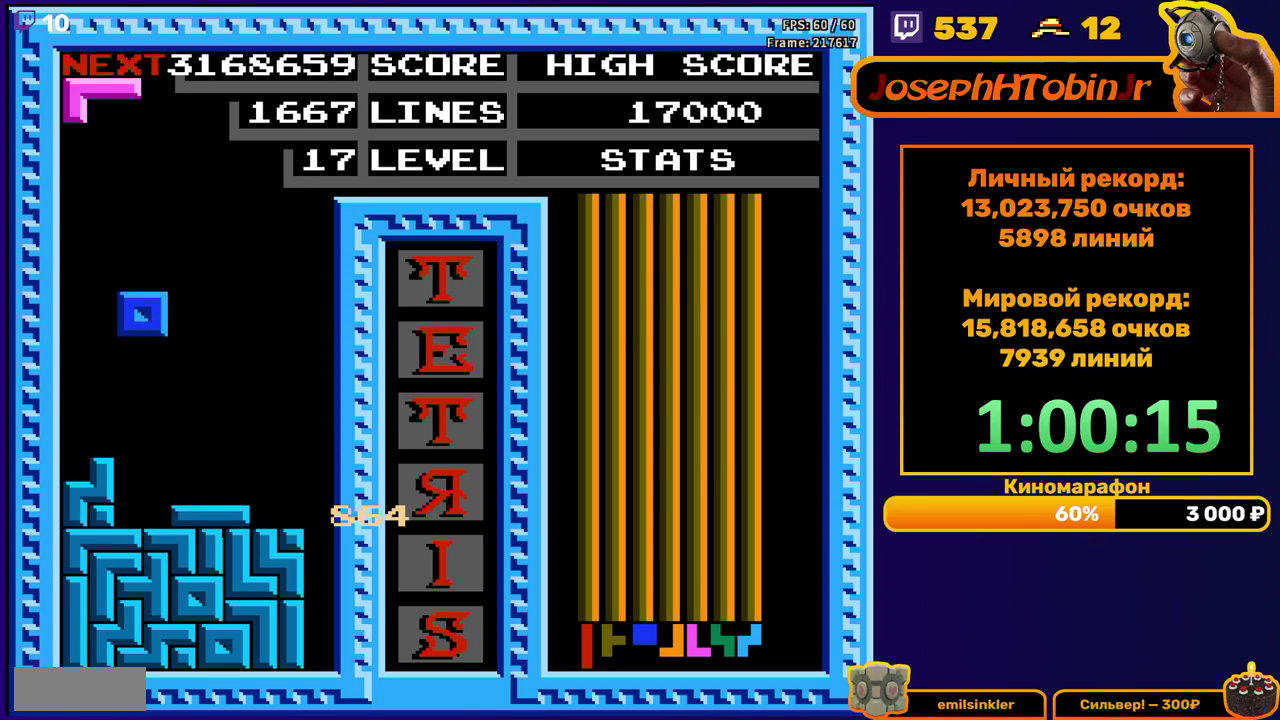
{"buttons": [], "events": [[183, "DPAD_DOWN", "up"], [317, "DPAD_RIGHT", "down"], [367, "DPAD_RIGHT", "up"]]}
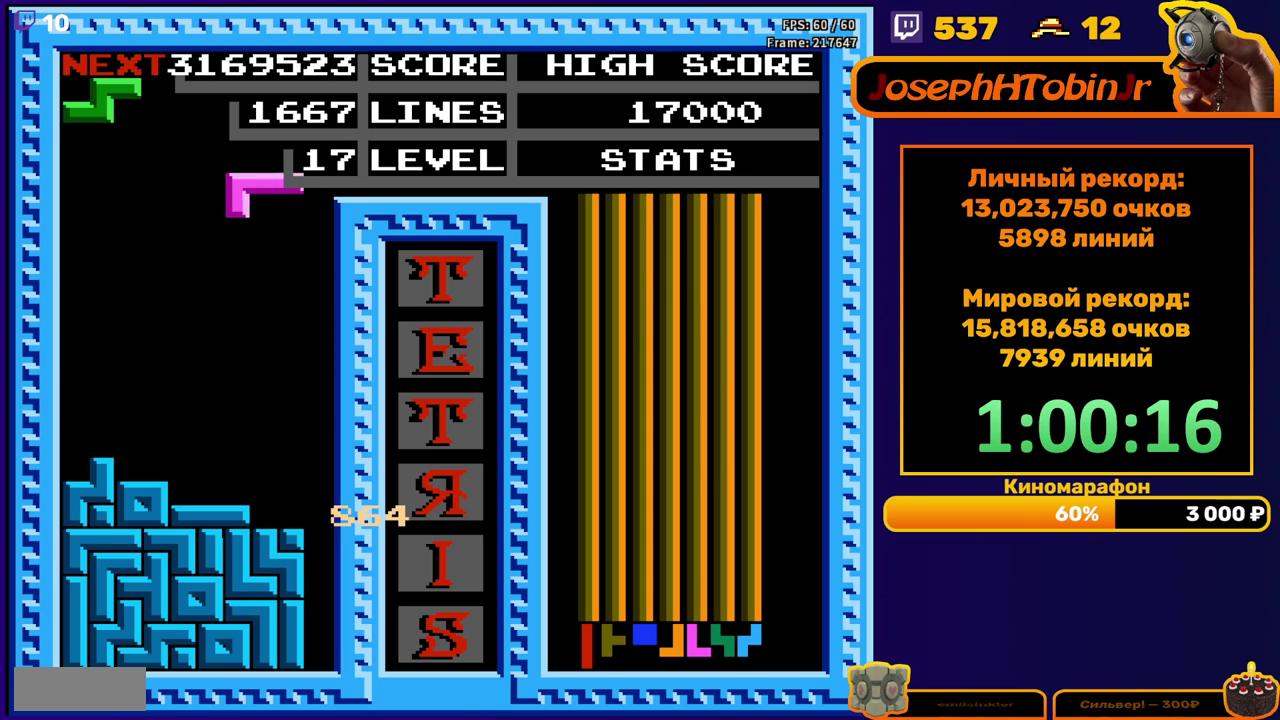
{"buttons": ["DPAD_DOWN"], "events": [[17, "B", "down"], [100, "DPAD_RIGHT", "down"], [133, "B", "up"], [150, "DPAD_RIGHT", "up"], [417, "DPAD_DOWN", "down"]]}
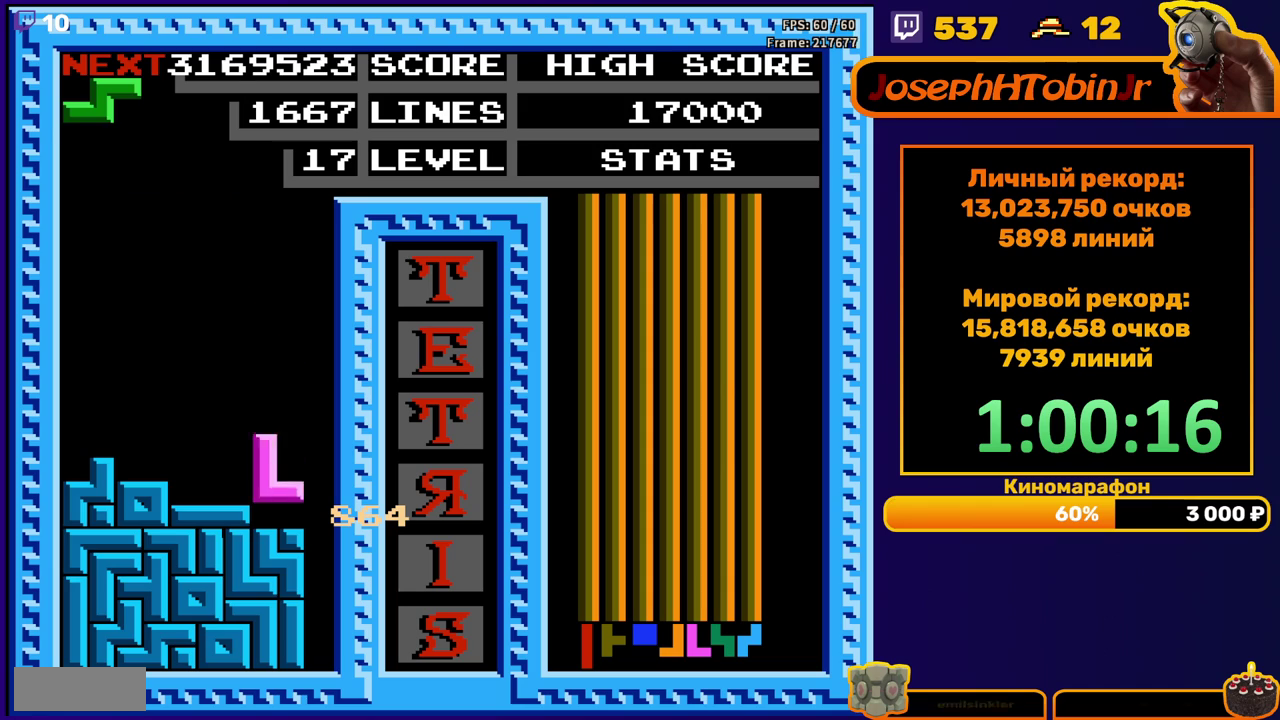
{"buttons": ["DPAD_DOWN"], "events": [[83, "DPAD_DOWN", "up"], [167, "DPAD_LEFT", "down"], [183, "A", "down"], [267, "A", "up"], [267, "DPAD_LEFT", "up"], [383, "DPAD_DOWN", "down"]]}
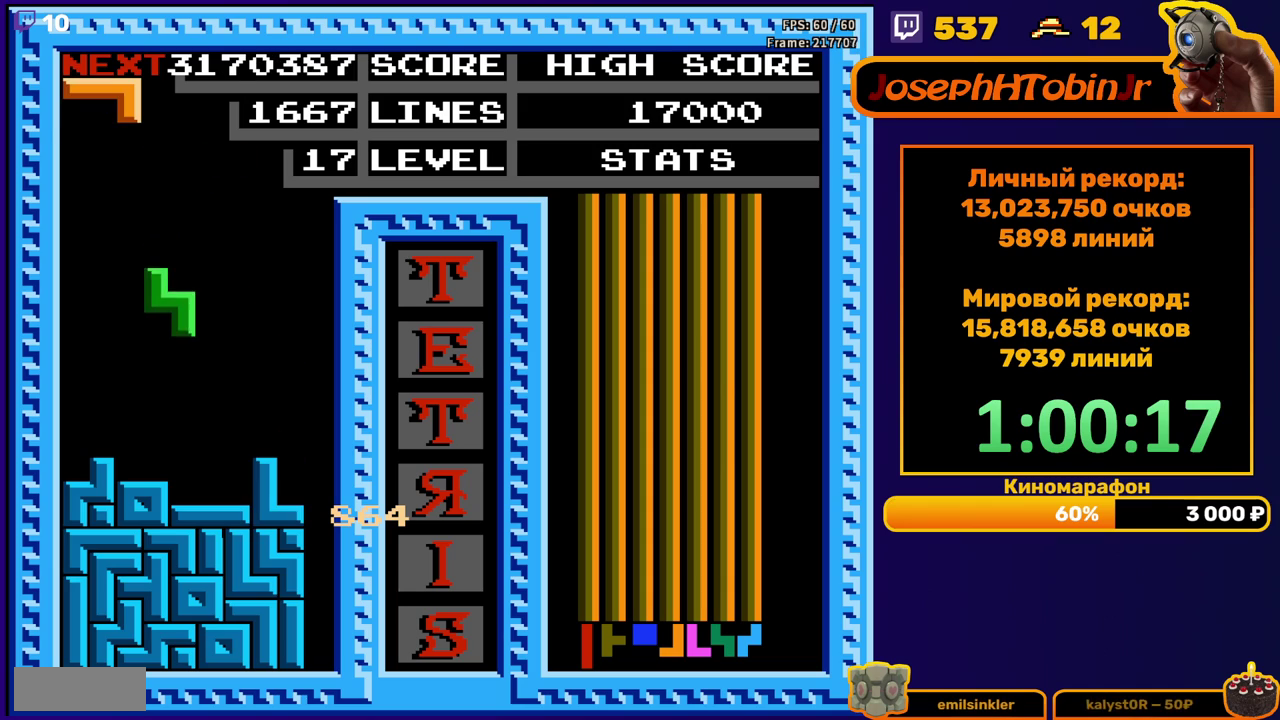
{"buttons": [], "events": [[167, "DPAD_DOWN", "up"], [250, "DPAD_RIGHT", "down"], [267, "A", "down"], [333, "DPAD_RIGHT", "up"], [367, "A", "up"]]}
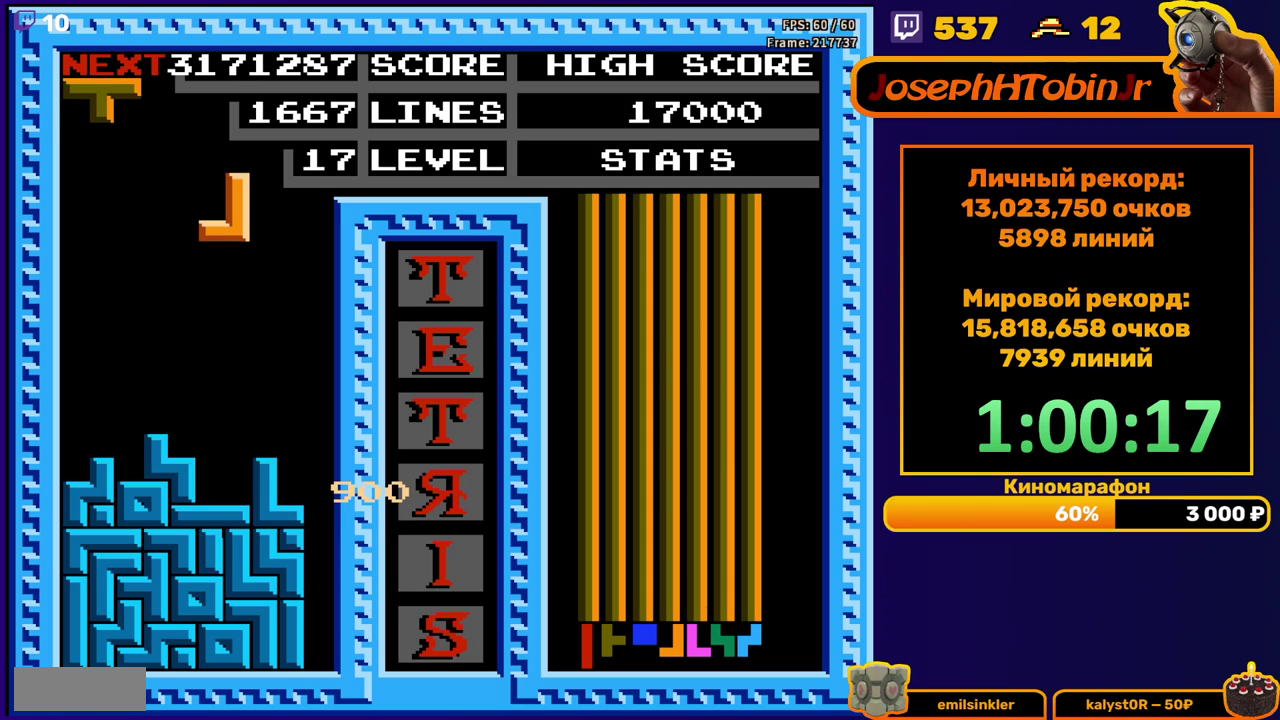
{"buttons": ["B", "DPAD_LEFT"], "events": [[33, "DPAD_DOWN", "down"], [300, "DPAD_DOWN", "up"], [367, "DPAD_LEFT", "down"], [483, "B", "down"]]}
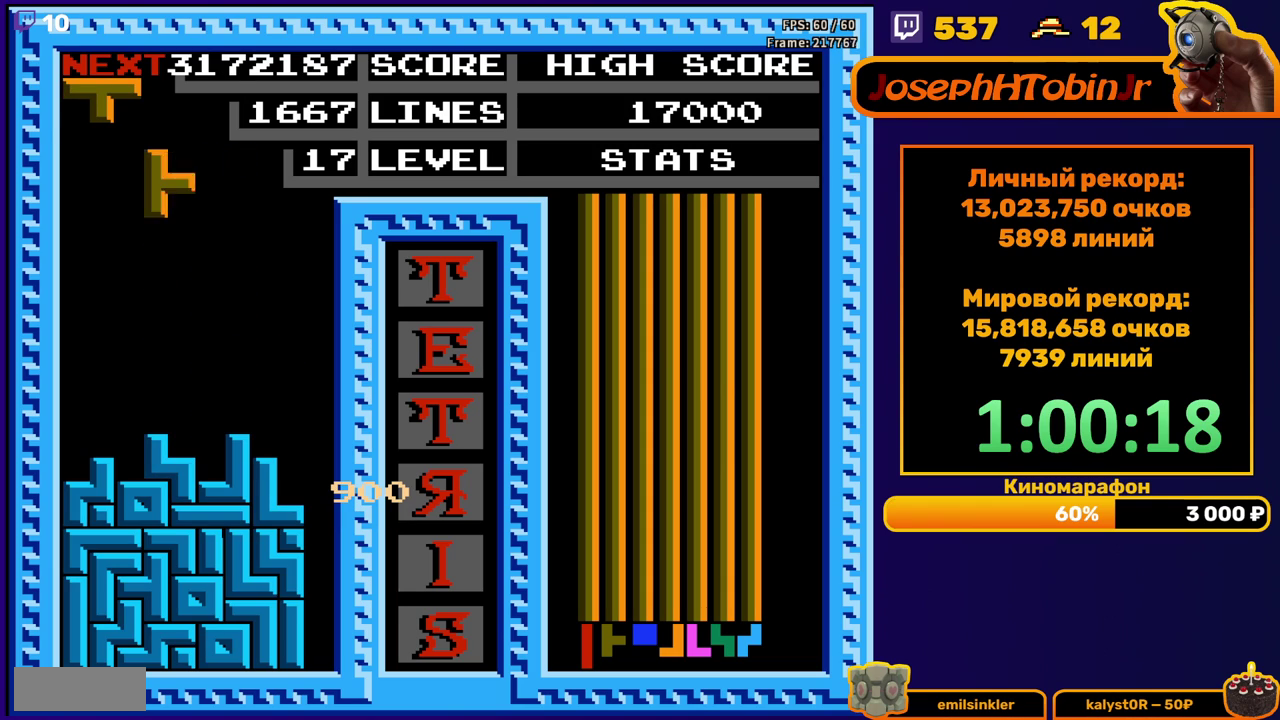
{"buttons": ["DPAD_DOWN"], "events": [[100, "B", "up"], [317, "DPAD_DOWN", "down"], [317, "DPAD_LEFT", "up"]]}
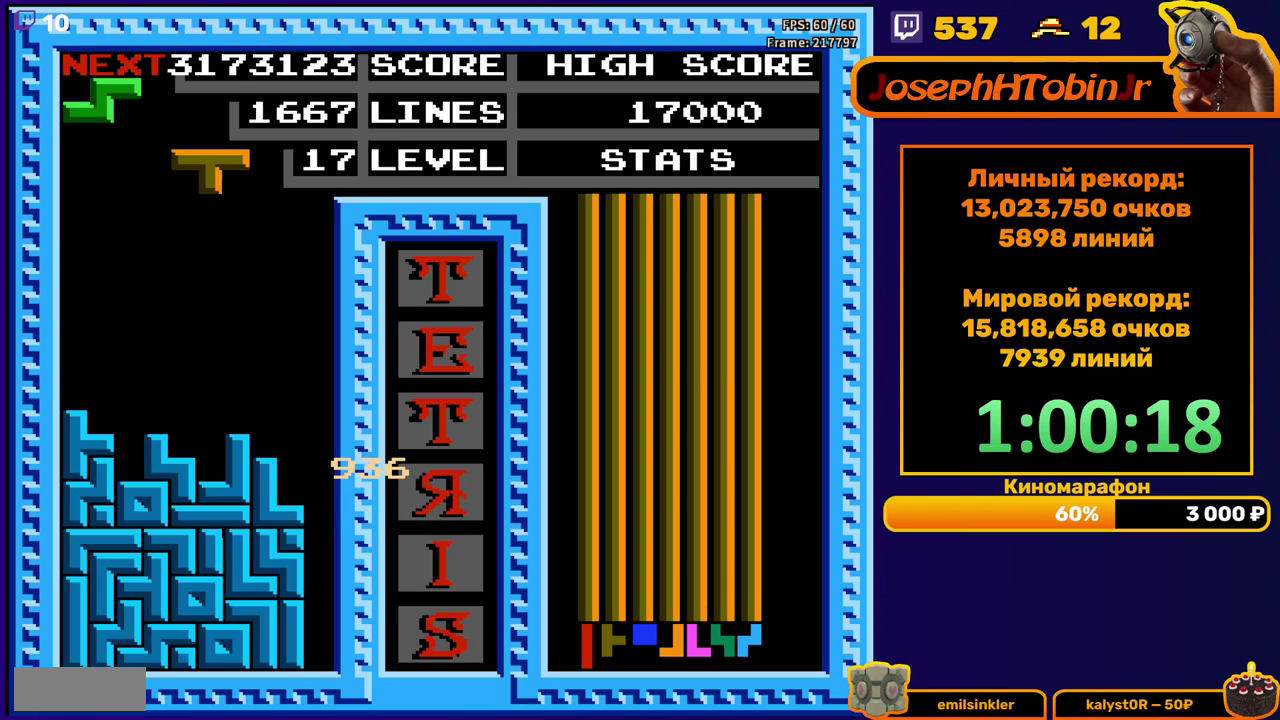
{"buttons": [], "events": [[33, "DPAD_DOWN", "up"], [117, "A", "down"], [200, "DPAD_DOWN", "down"], [217, "A", "up"], [500, "DPAD_DOWN", "up"]]}
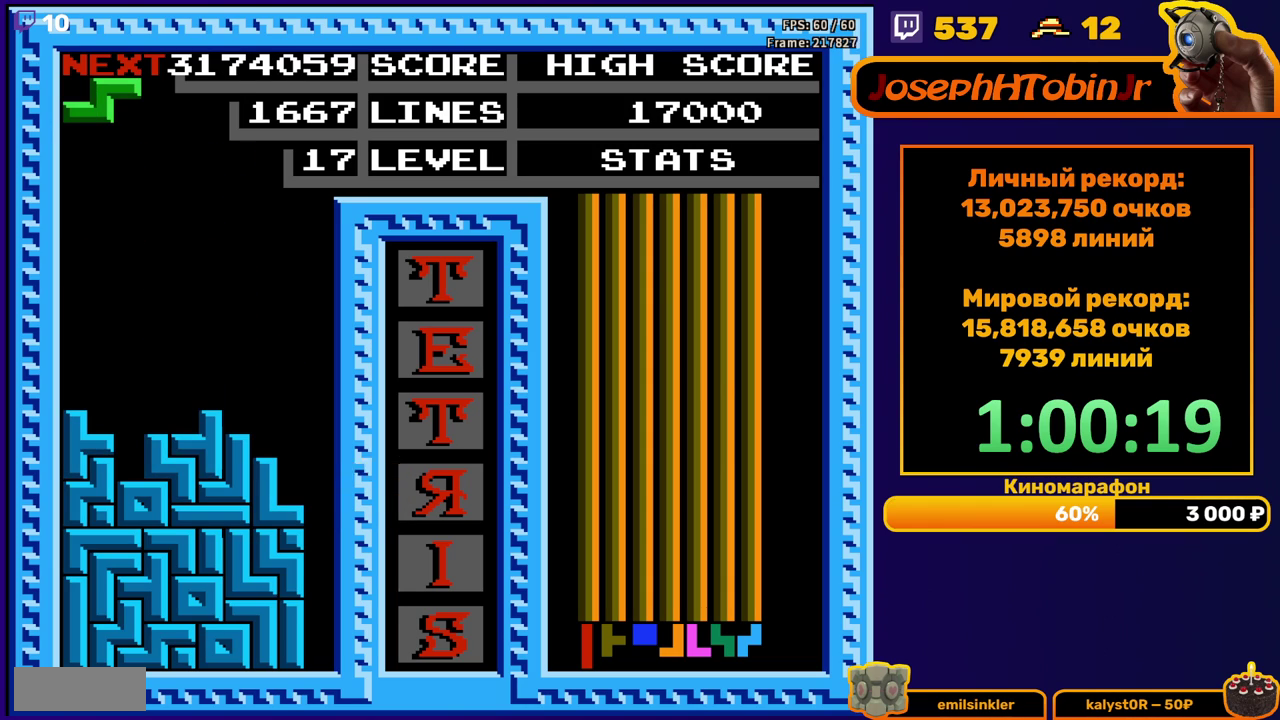
{"buttons": ["DPAD_DOWN"], "events": [[50, "DPAD_LEFT", "down"], [150, "A", "down"], [233, "A", "up"], [467, "DPAD_LEFT", "up"], [483, "DPAD_DOWN", "down"]]}
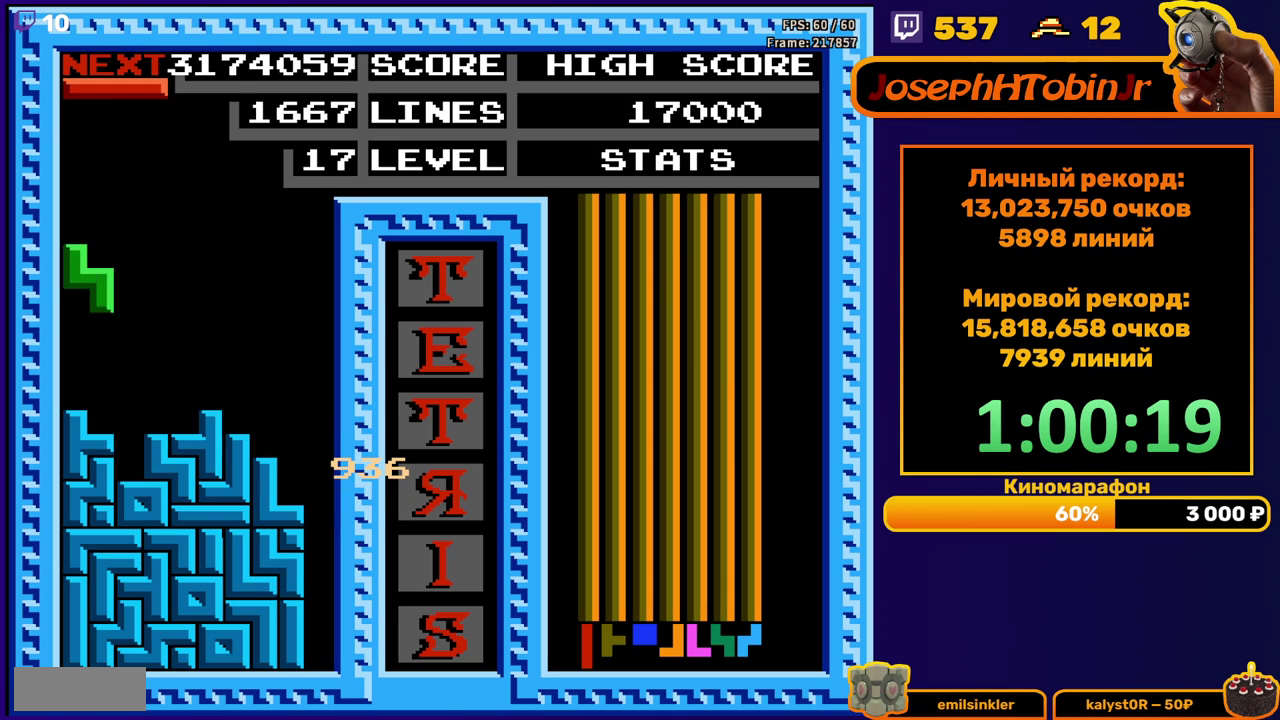
{"buttons": ["DPAD_RIGHT"], "events": [[183, "DPAD_DOWN", "up"], [267, "DPAD_RIGHT", "down"], [317, "A", "down"], [400, "A", "up"]]}
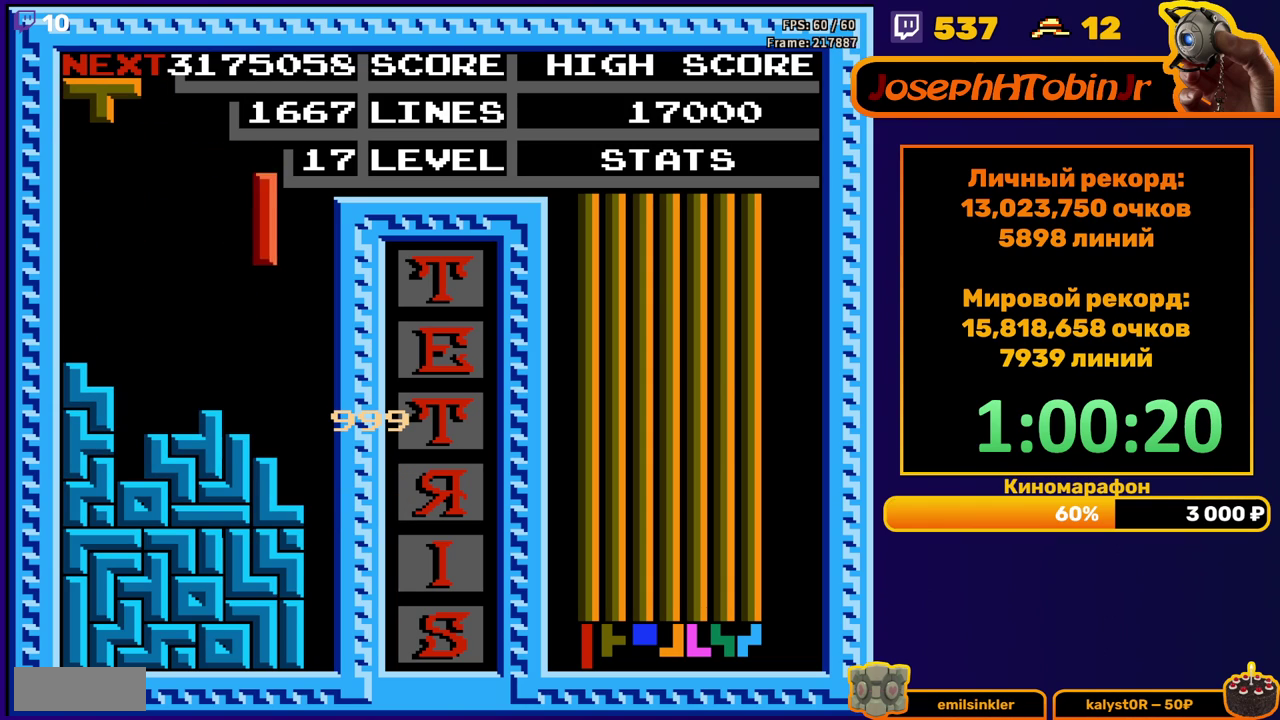
{"buttons": ["DPAD_DOWN"], "events": [[200, "DPAD_RIGHT", "up"], [233, "DPAD_DOWN", "down"]]}
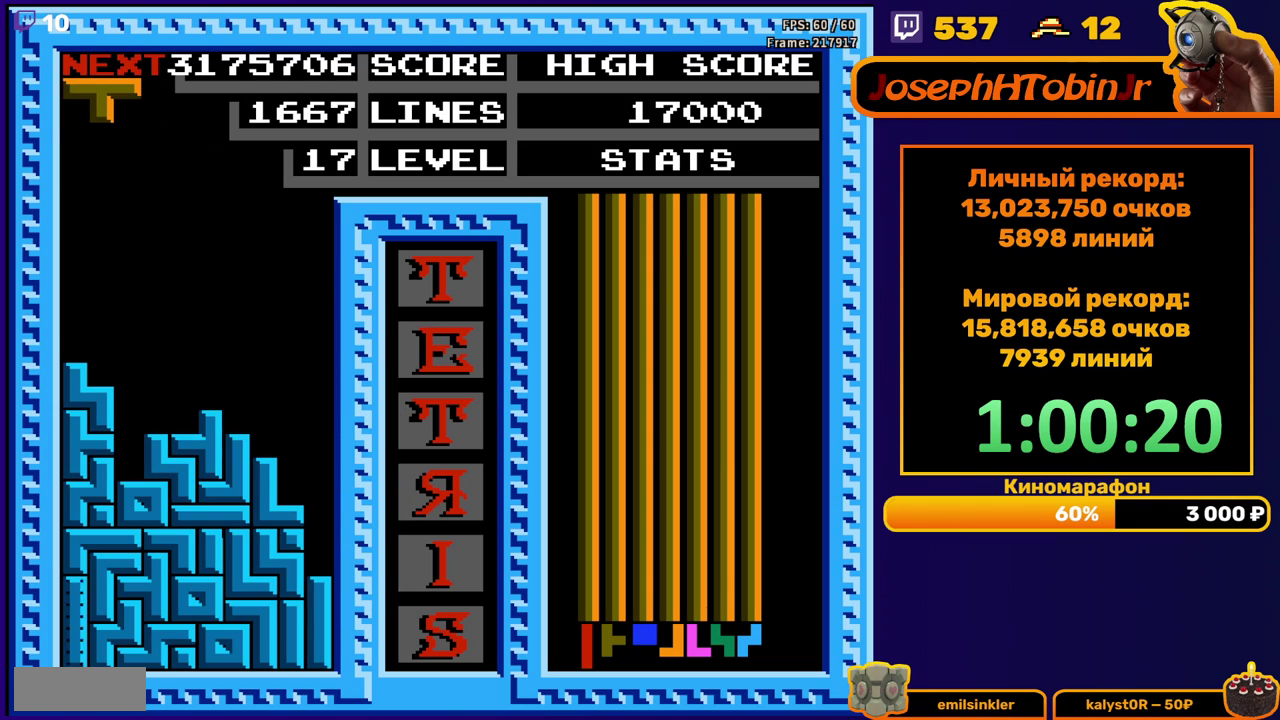
{"buttons": [], "events": [[100, "DPAD_DOWN", "up"]]}
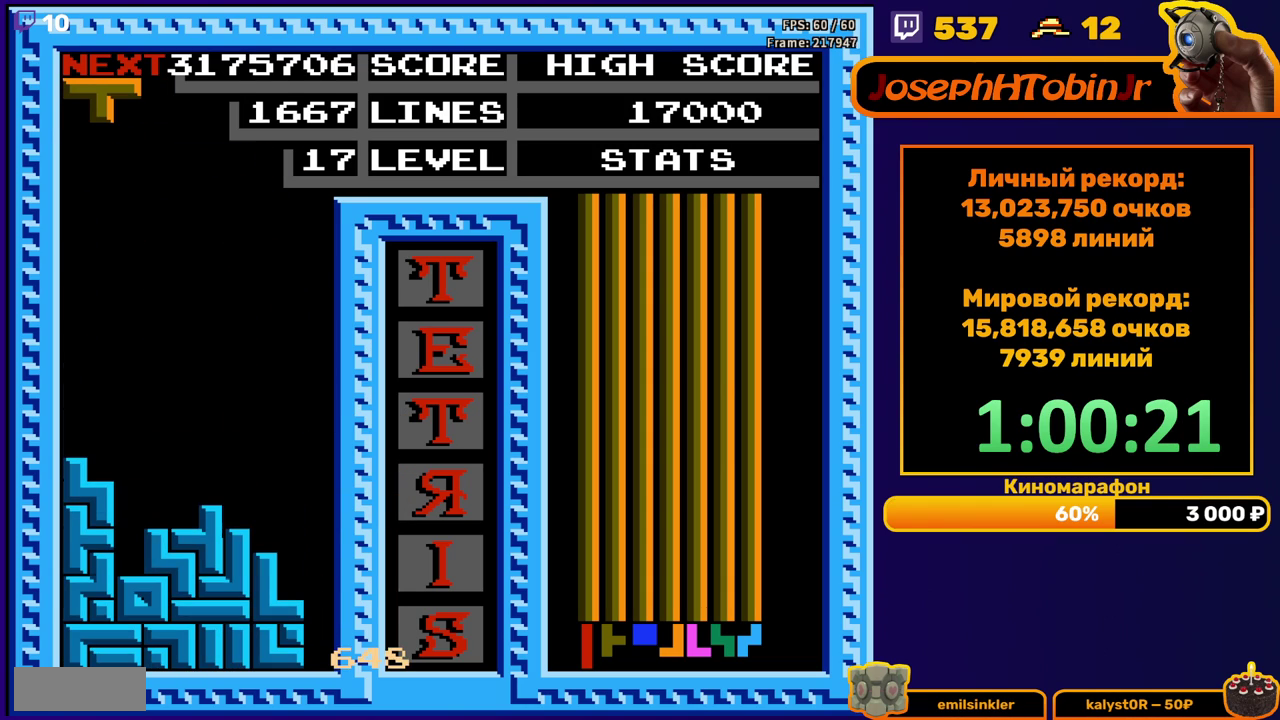
{"buttons": ["DPAD_DOWN"], "events": [[100, "B", "down"], [217, "B", "up"], [233, "DPAD_DOWN", "down"]]}
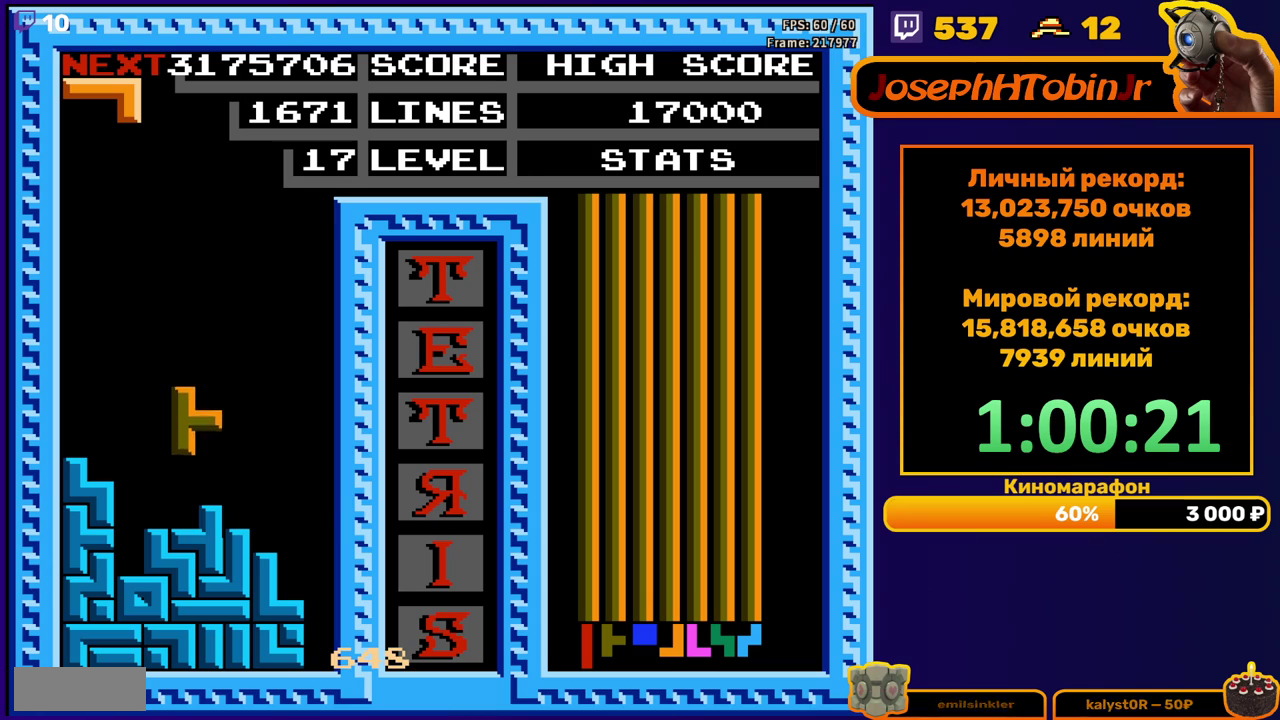
{"buttons": ["DPAD_DOWN"], "events": [[67, "DPAD_DOWN", "up"], [183, "DPAD_LEFT", "down"], [217, "B", "down"], [233, "DPAD_LEFT", "up"], [300, "DPAD_LEFT", "down"], [317, "B", "up"], [367, "DPAD_LEFT", "up"], [467, "DPAD_DOWN", "down"]]}
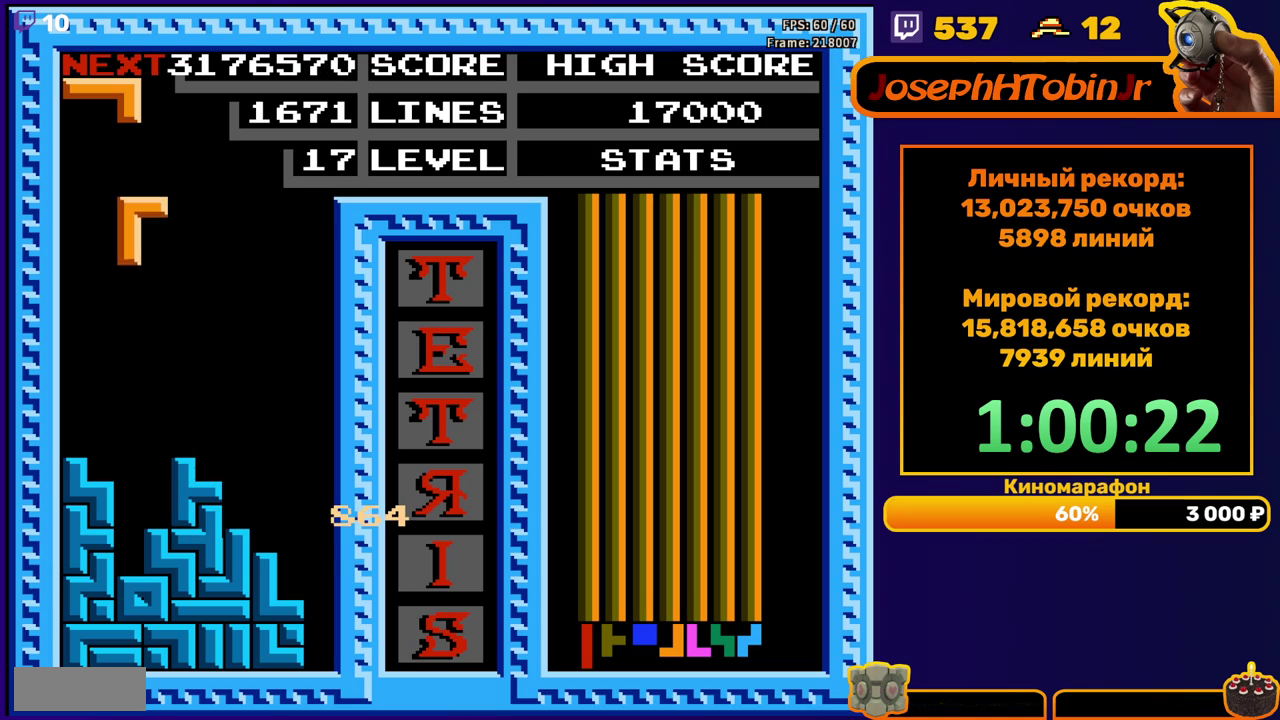
{"buttons": ["DPAD_LEFT"], "events": [[267, "DPAD_DOWN", "up"], [350, "A", "down"], [350, "DPAD_LEFT", "down"], [433, "A", "up"]]}
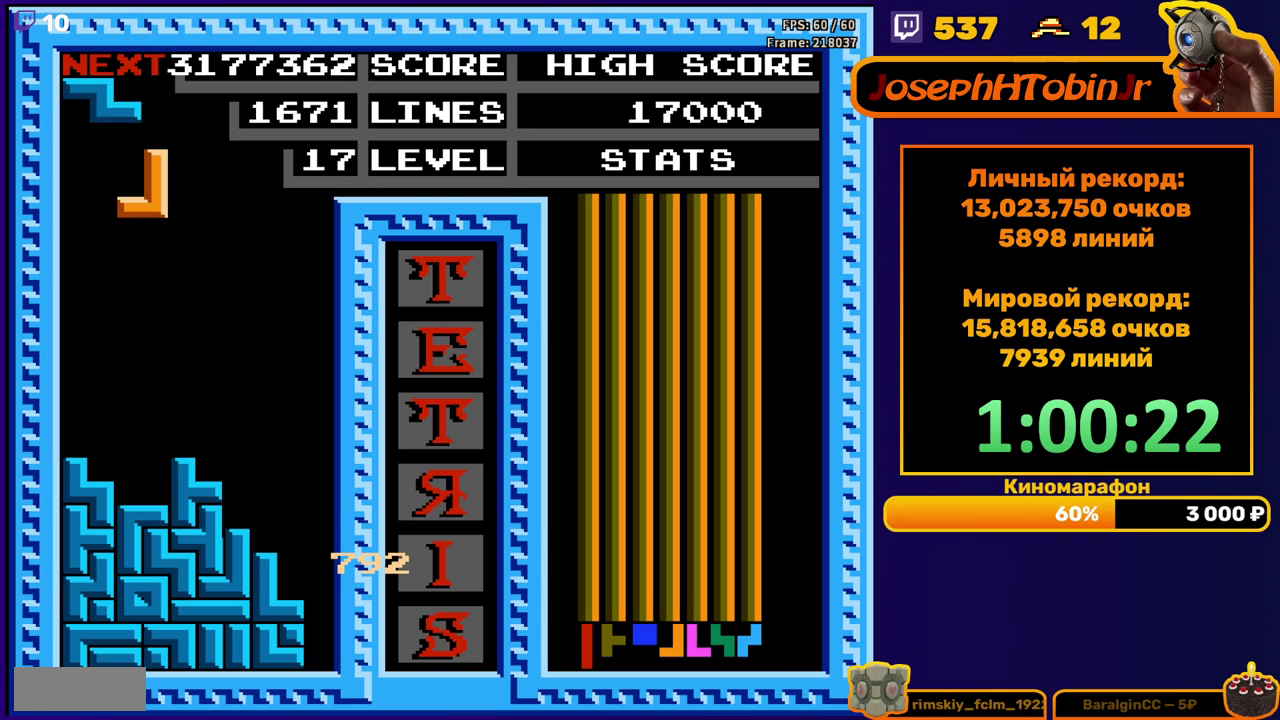
{"buttons": ["DPAD_LEFT"], "events": [[50, "DPAD_LEFT", "up"], [133, "DPAD_DOWN", "down"], [400, "DPAD_DOWN", "up"], [467, "DPAD_LEFT", "down"]]}
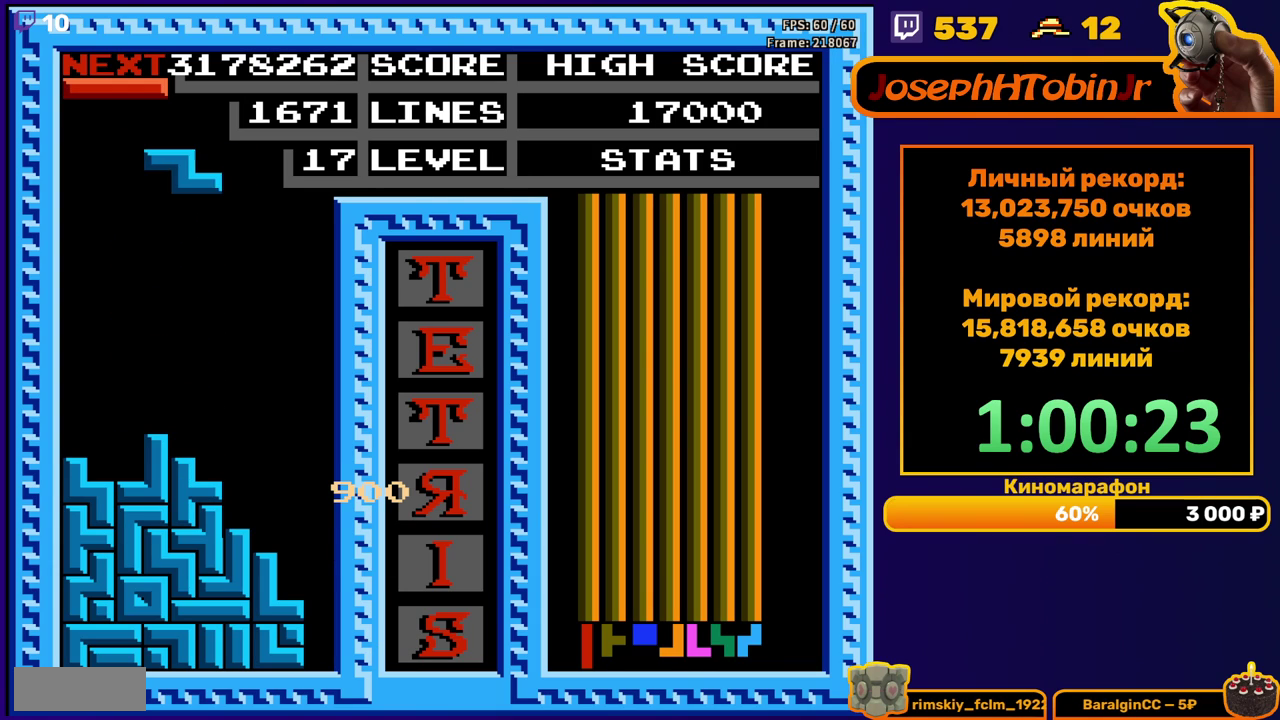
{"buttons": ["DPAD_DOWN"], "events": [[417, "DPAD_LEFT", "up"], [433, "DPAD_DOWN", "down"]]}
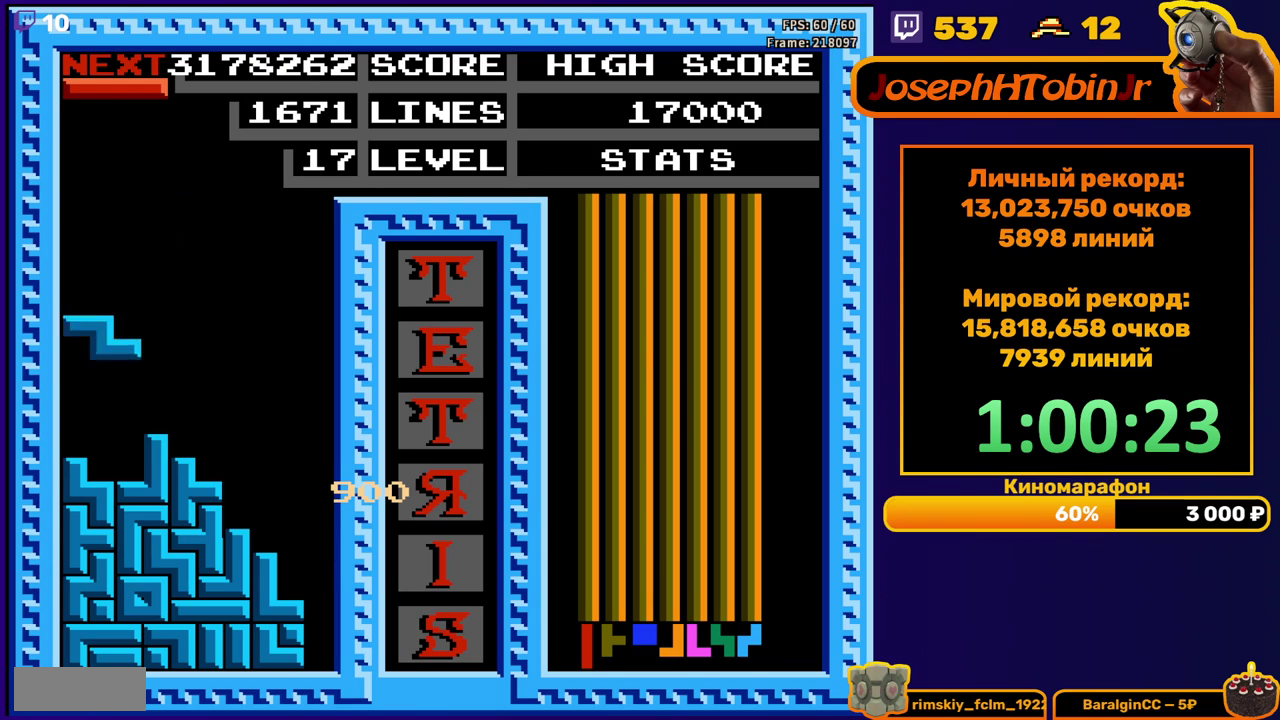
{"buttons": ["DPAD_RIGHT"], "events": [[133, "DPAD_DOWN", "up"], [217, "DPAD_RIGHT", "down"], [300, "A", "down"], [417, "A", "up"]]}